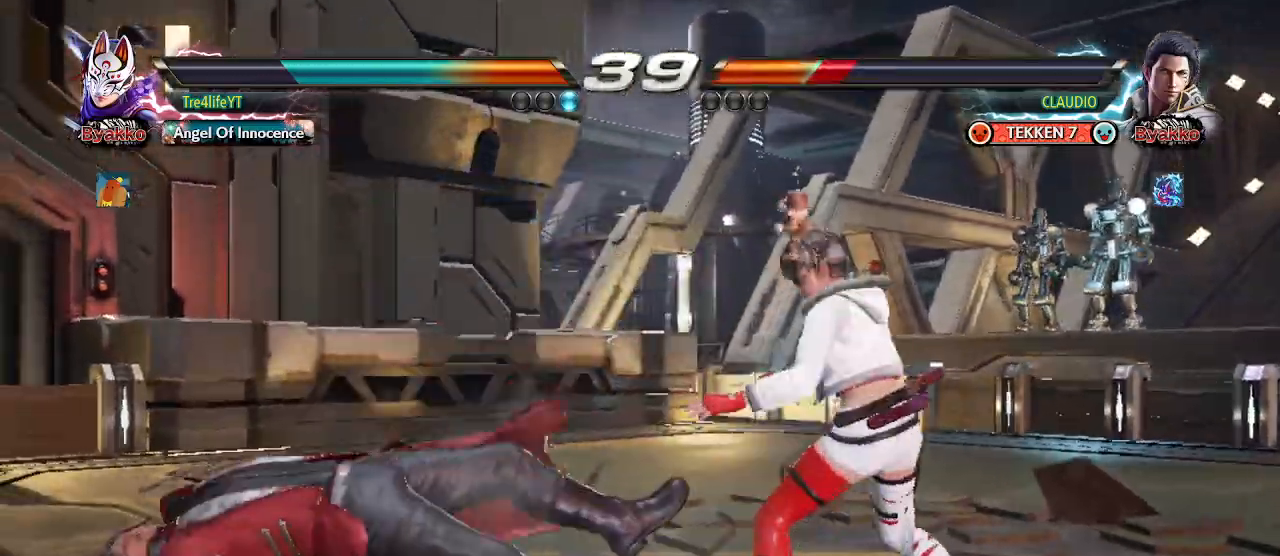
Gameplay with a controller (arcade stick); each line is a JSON object with the inputs held at the frame after it. "events" lists button and stick changes between this image and that frame as [ms after this image, input, new state], when the widget could be followed in between. Not read: L3 R3.
{"buttons": [], "left_stick": "center", "events": [[33, "CROSS", "down"], [100, "CROSS", "up"], [167, "CIRCLE", "down"], [267, "CIRCLE", "up"], [400, "left_stick", "center"]]}
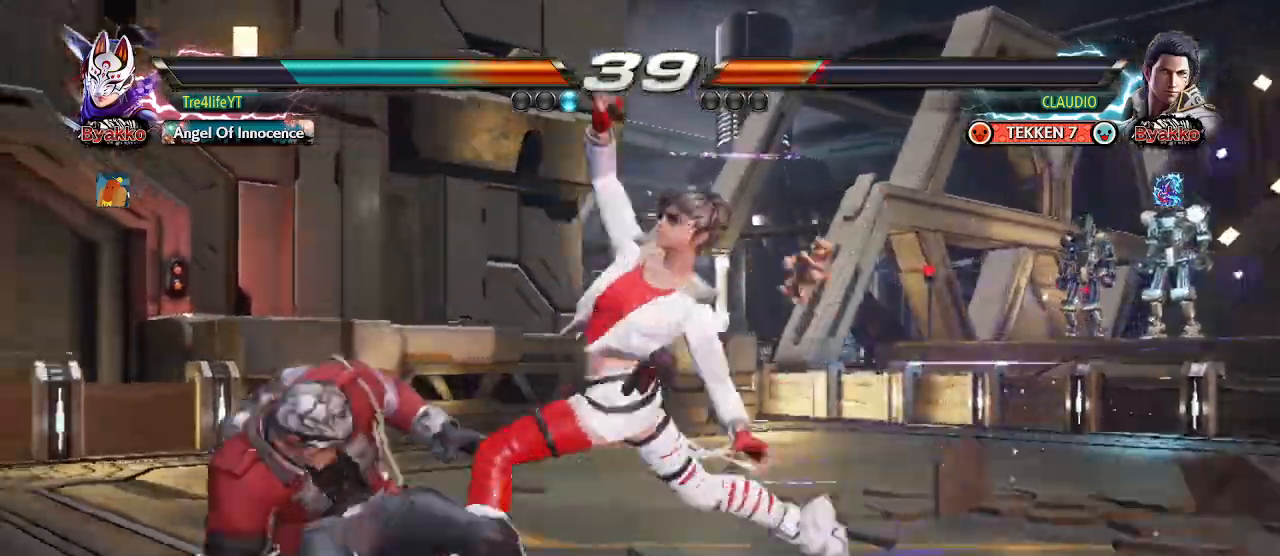
{"buttons": ["CIRCLE"], "left_stick": "down-left", "events": [[467, "CIRCLE", "down"], [467, "left_stick", "down-left"]]}
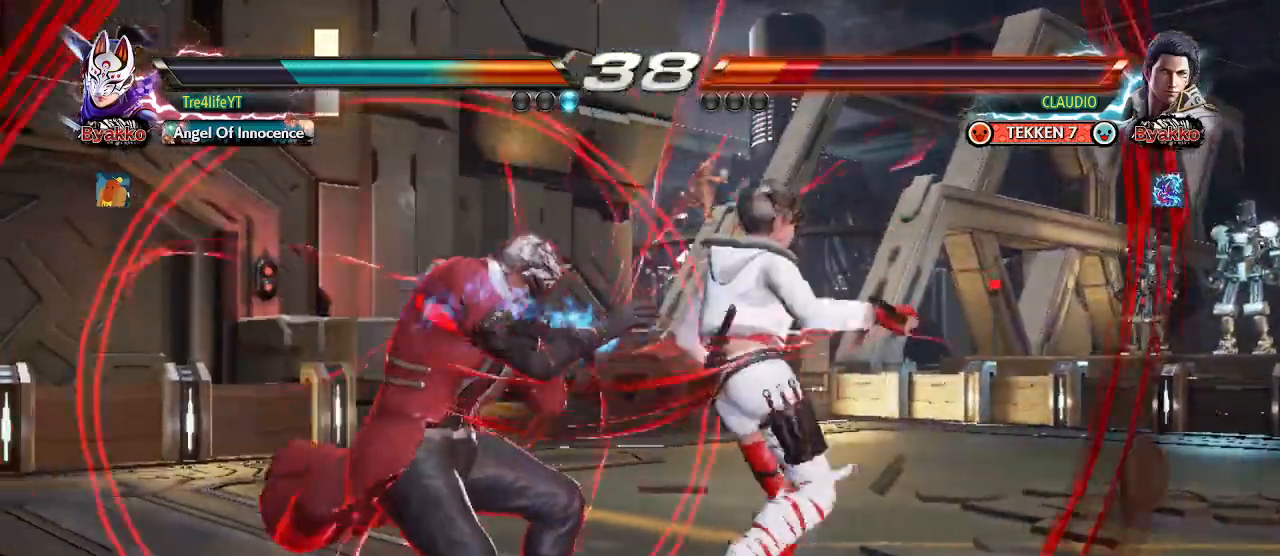
{"buttons": ["CIRCLE"], "left_stick": "down-left", "events": [[67, "CIRCLE", "up"], [133, "CIRCLE", "down"], [233, "CIRCLE", "up"], [300, "CIRCLE", "down"], [367, "CIRCLE", "up"], [433, "CIRCLE", "down"]]}
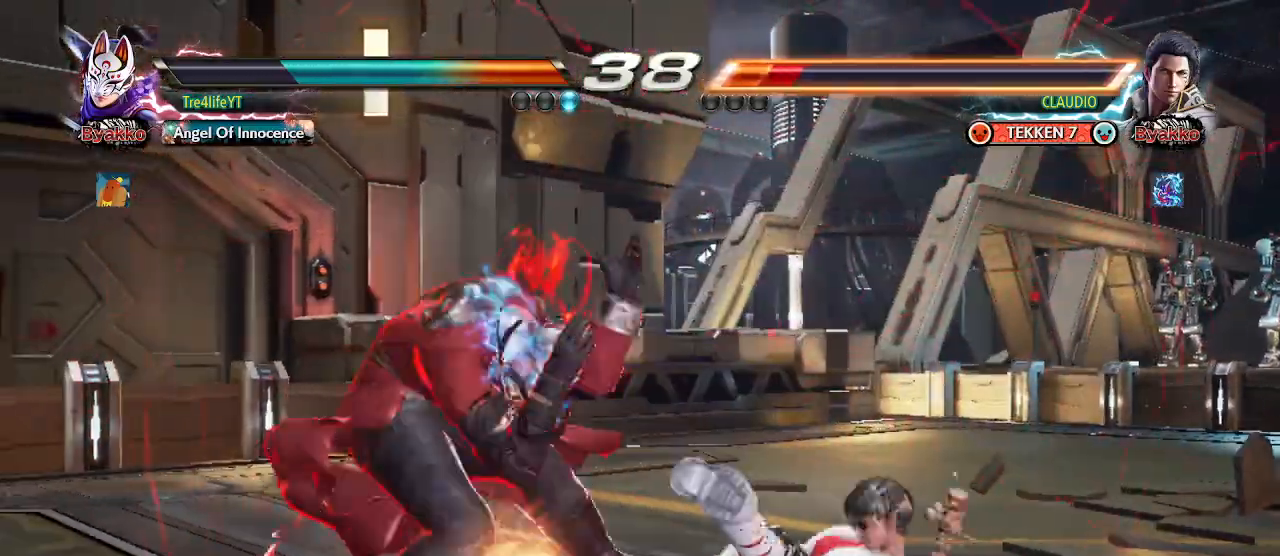
{"buttons": [], "left_stick": "down-left", "events": [[33, "CIRCLE", "up"], [133, "CIRCLE", "down"], [233, "CIRCLE", "up"]]}
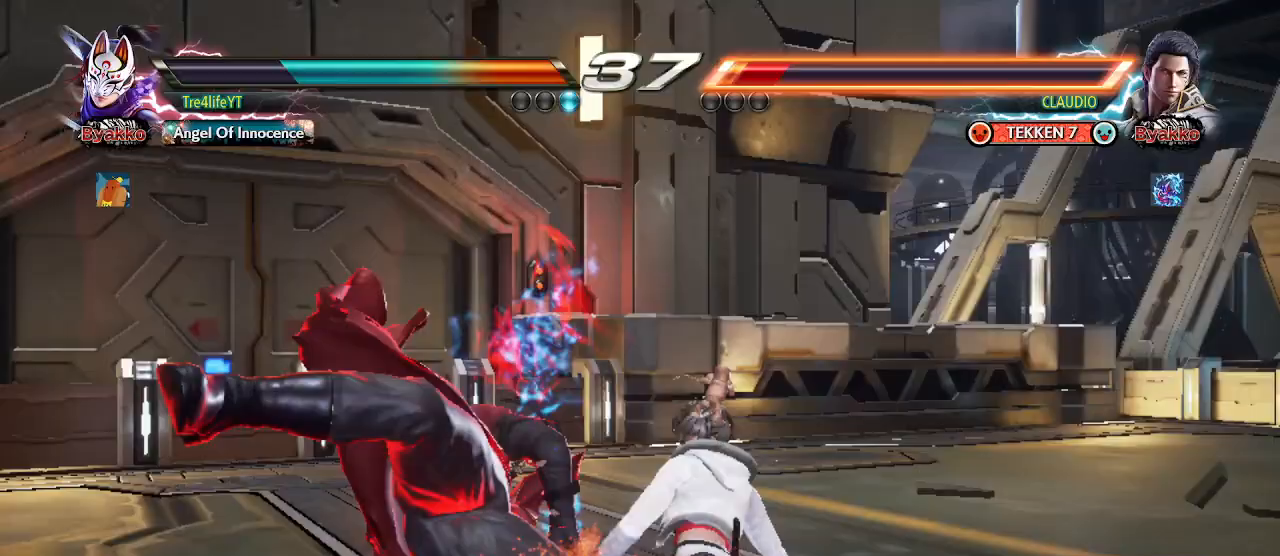
{"buttons": [], "left_stick": "center", "events": [[67, "left_stick", "center"], [267, "SQUARE", "down"], [300, "SQUARE", "up"], [367, "SQUARE", "down"], [467, "SQUARE", "up"]]}
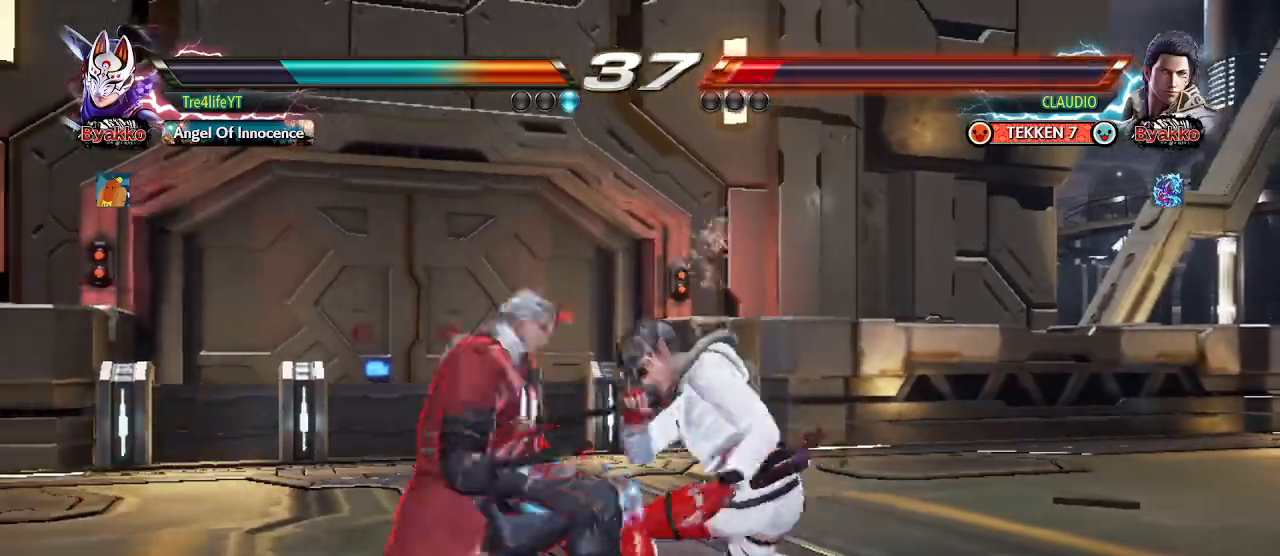
{"buttons": [], "left_stick": "center", "events": [[33, "SQUARE", "down"], [133, "SQUARE", "up"], [233, "SQUARE", "down"], [300, "SQUARE", "up"]]}
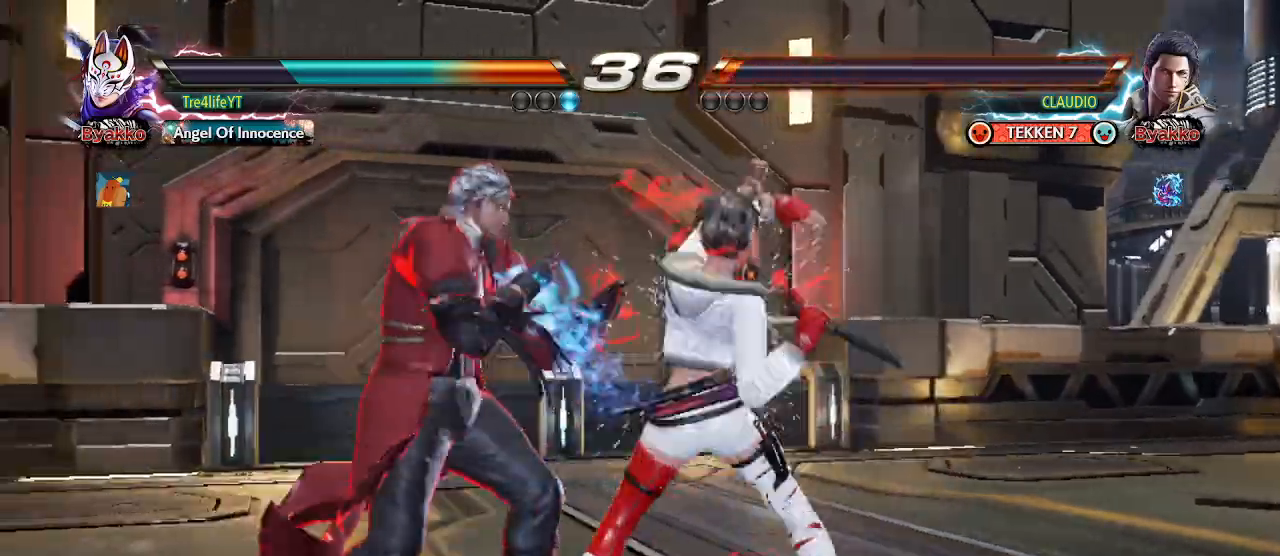
{"buttons": ["SQUARE"], "left_stick": "down", "events": [[267, "left_stick", "down"], [367, "SQUARE", "down"], [433, "SQUARE", "up"], [500, "SQUARE", "down"]]}
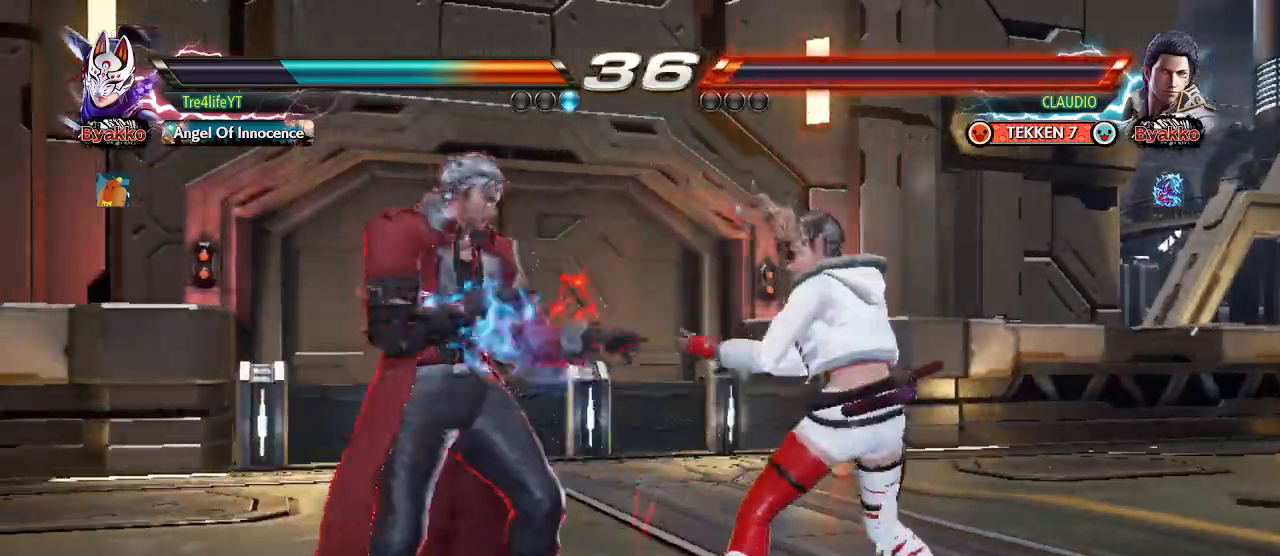
{"buttons": [], "left_stick": "right", "events": [[67, "SQUARE", "up"], [133, "left_stick", "center"], [333, "left_stick", "right"]]}
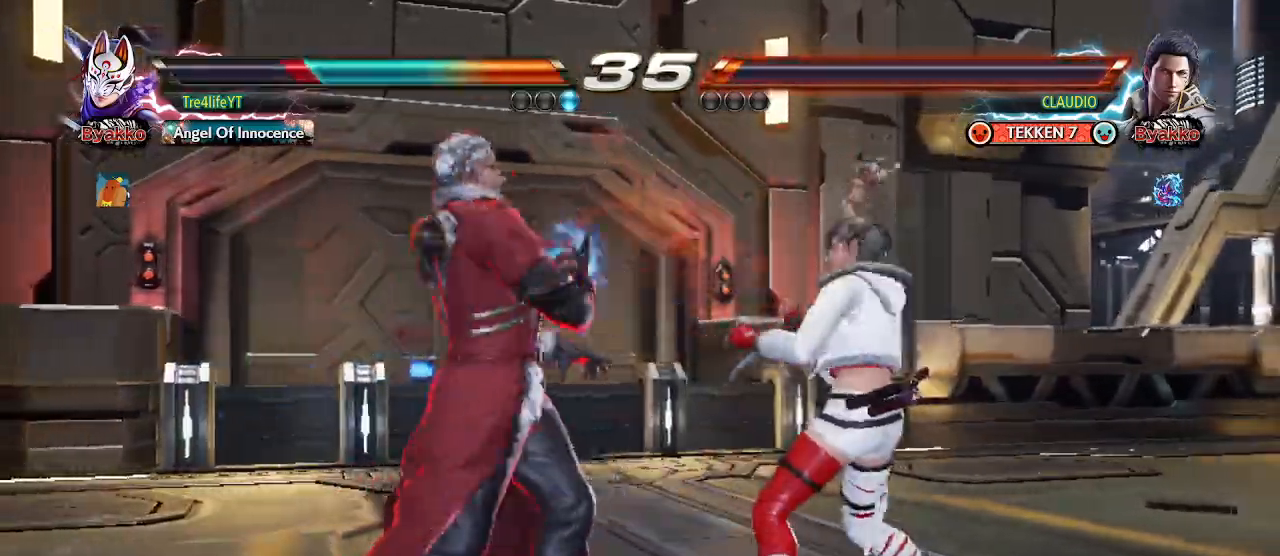
{"buttons": ["SQUARE", "TRIANGLE"], "left_stick": "right", "events": [[467, "TRIANGLE", "down"], [500, "SQUARE", "down"]]}
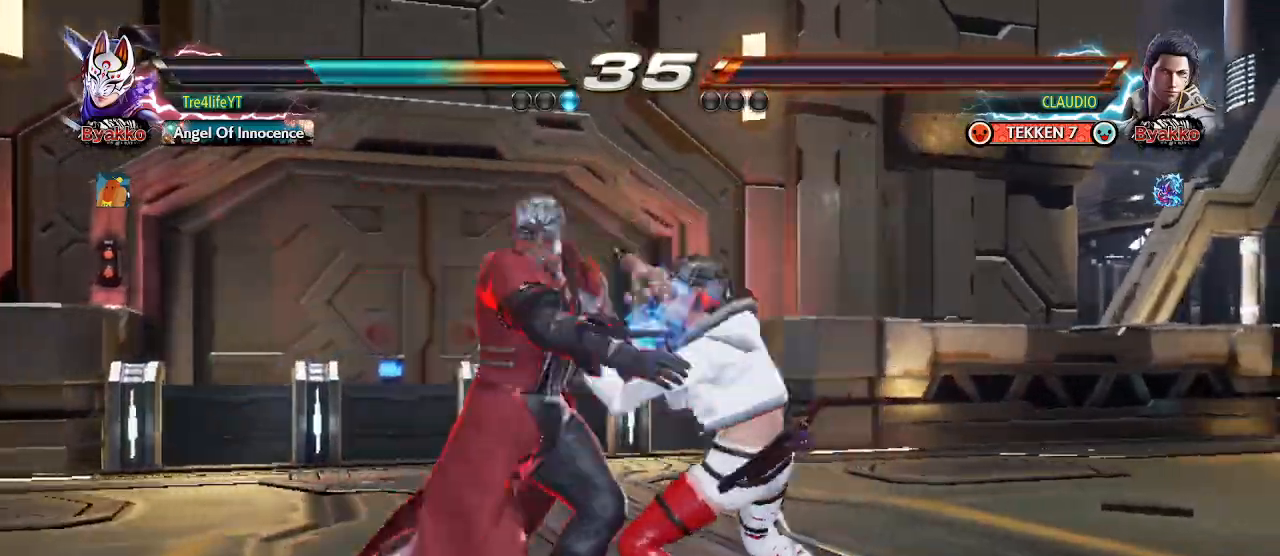
{"buttons": ["SQUARE"], "left_stick": "right", "events": [[33, "TRIANGLE", "up"], [67, "CROSS", "down"], [133, "CIRCLE", "down"], [133, "TRIANGLE", "down"], [167, "CROSS", "up"], [167, "SQUARE", "up"], [233, "CIRCLE", "up"], [233, "CROSS", "down"], [333, "SQUARE", "down"], [367, "CROSS", "up"], [367, "SQUARE", "up"], [433, "CROSS", "down"], [433, "SQUARE", "down"], [467, "TRIANGLE", "up"], [500, "CROSS", "up"]]}
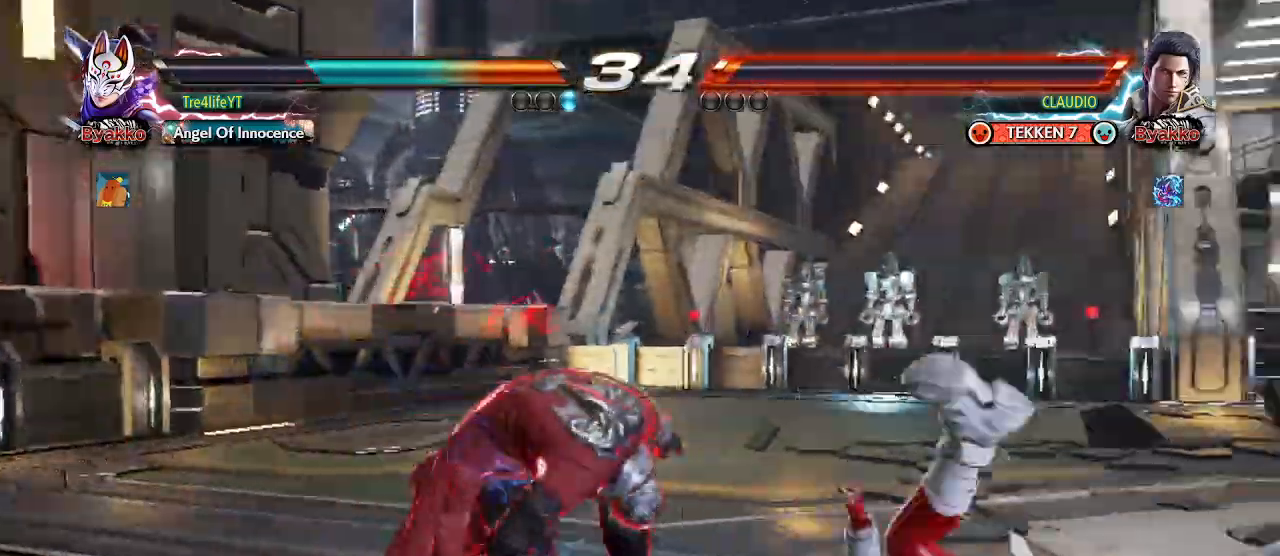
{"buttons": [], "left_stick": "center", "events": [[100, "SQUARE", "up"], [100, "left_stick", "center"], [367, "left_stick", "right"], [433, "left_stick", "center"]]}
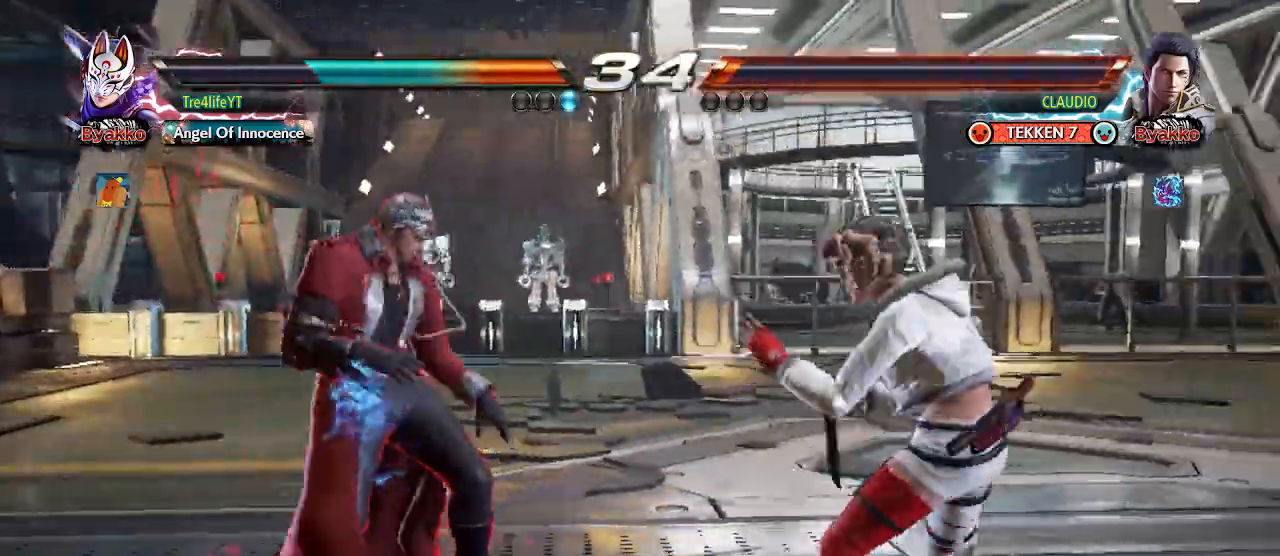
{"buttons": [], "left_stick": "right", "events": [[33, "left_stick", "right"], [133, "left_stick", "center"], [200, "left_stick", "right"], [267, "left_stick", "center"], [333, "left_stick", "right"]]}
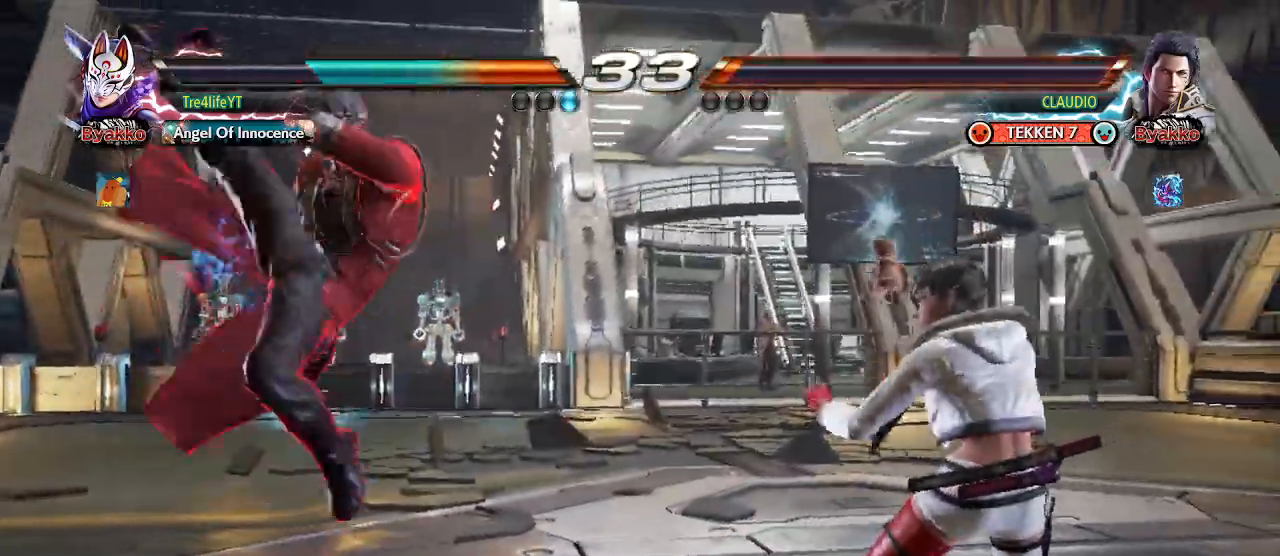
{"buttons": ["SQUARE"], "left_stick": "center", "events": [[167, "left_stick", "center"], [233, "left_stick", "down"], [333, "left_stick", "left"], [367, "SQUARE", "down"], [433, "SQUARE", "up"], [433, "left_stick", "center"], [500, "SQUARE", "down"]]}
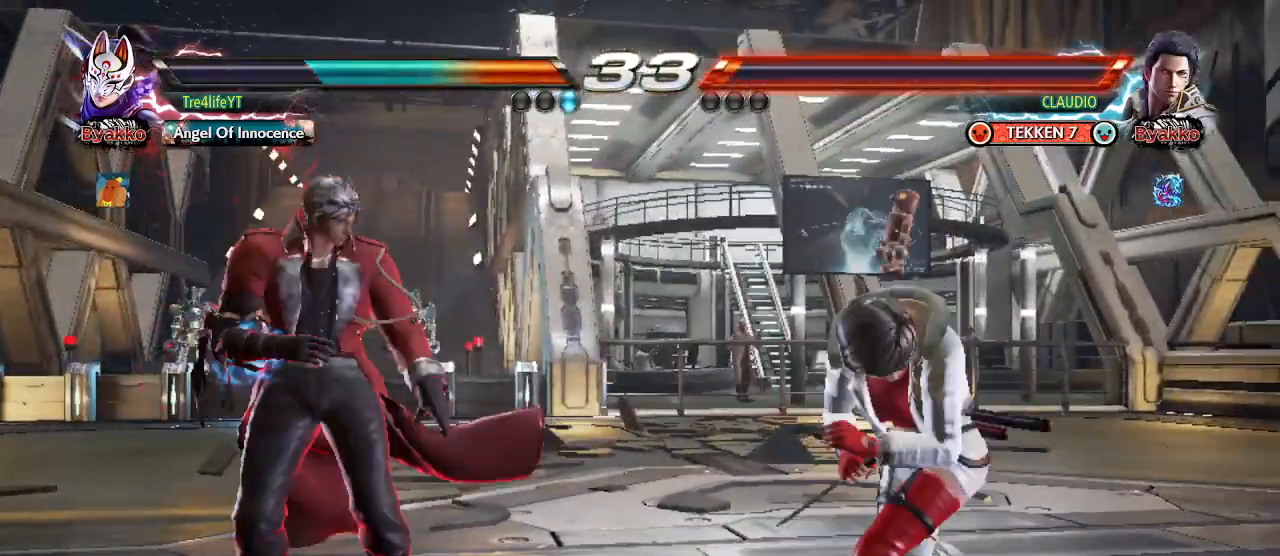
{"buttons": [], "left_stick": "center", "events": [[67, "SQUARE", "up"]]}
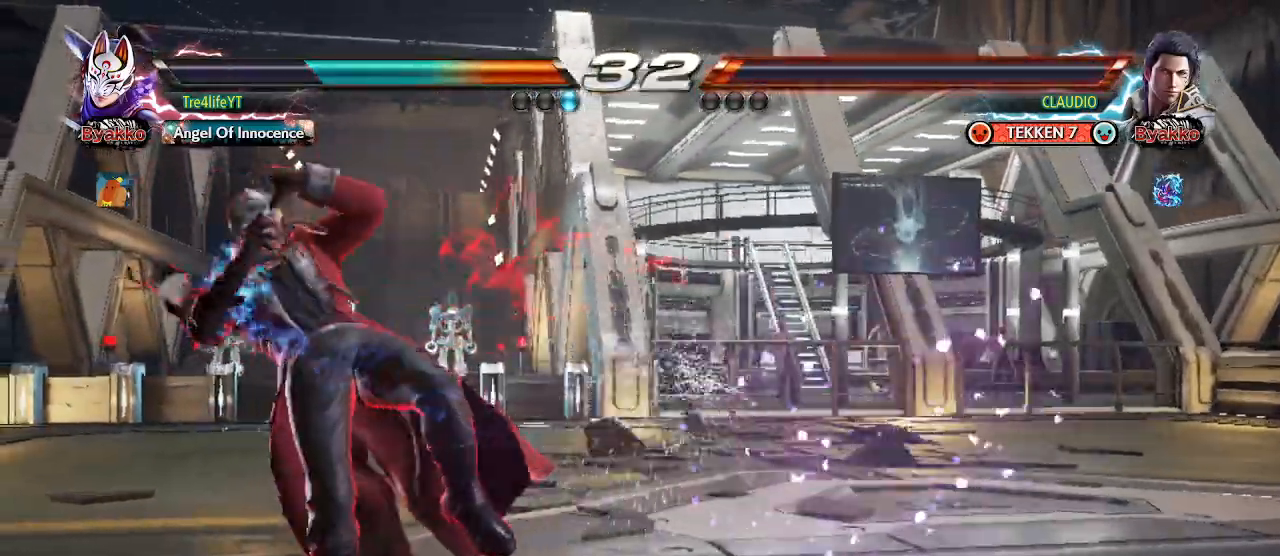
{"buttons": ["SQUARE"], "left_stick": "down", "events": [[200, "left_stick", "down"], [233, "SQUARE", "down"], [300, "SQUARE", "up"], [367, "SQUARE", "down"], [433, "SQUARE", "up"], [500, "SQUARE", "down"]]}
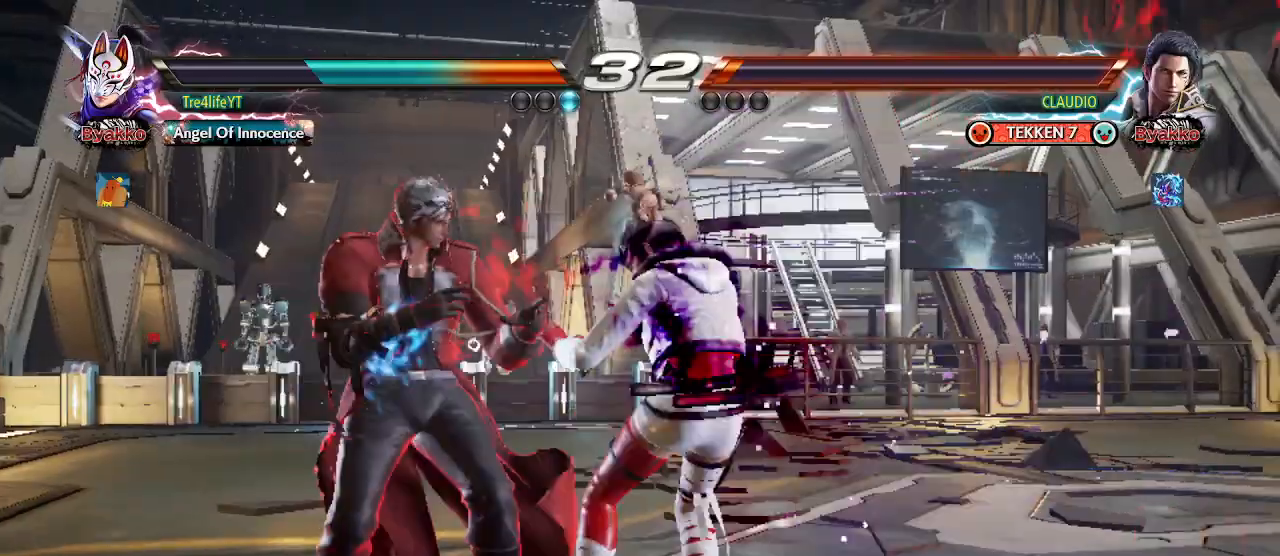
{"buttons": [], "left_stick": "right", "events": [[100, "SQUARE", "up"], [133, "SQUARE", "down"], [233, "SQUARE", "up"], [367, "left_stick", "center"], [500, "left_stick", "right"]]}
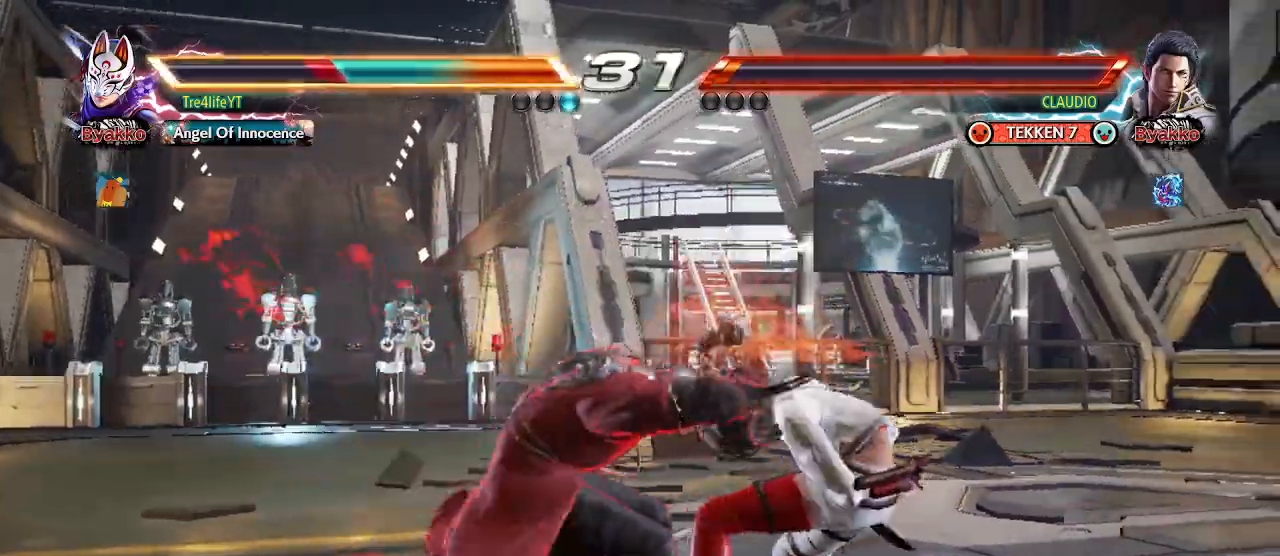
{"buttons": [], "left_stick": "center", "events": [[200, "CROSS", "down"], [200, "SQUARE", "down"], [200, "TRIANGLE", "down"], [233, "CIRCLE", "down"], [267, "CIRCLE", "up"], [267, "SQUARE", "up"], [300, "TRIANGLE", "up"], [367, "CROSS", "up"], [467, "left_stick", "center"]]}
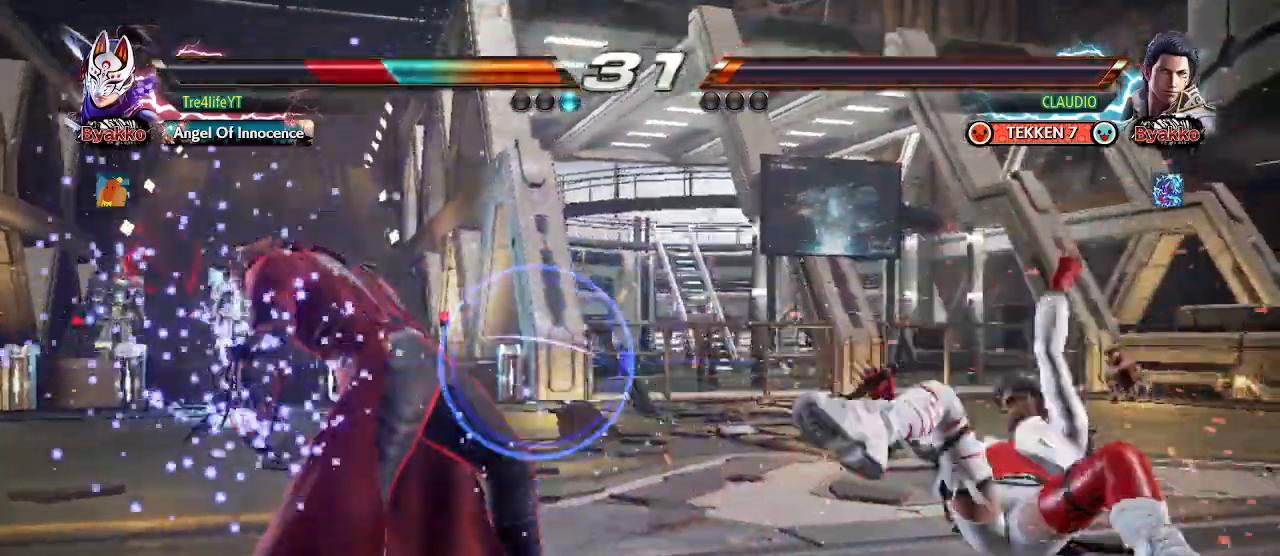
{"buttons": ["CIRCLE"], "left_stick": "center", "events": [[33, "CROSS", "down"], [167, "left_stick", "right"], [200, "CROSS", "up"], [233, "left_stick", "center"], [300, "CROSS", "down"], [367, "left_stick", "right"], [467, "CIRCLE", "down"], [467, "CROSS", "up"], [500, "left_stick", "center"]]}
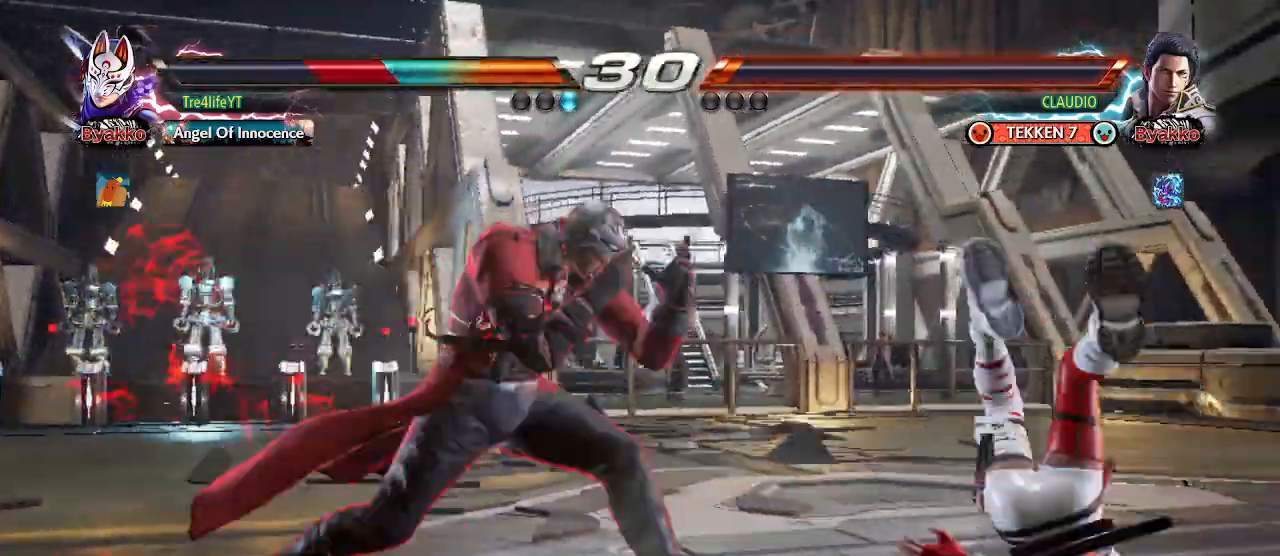
{"buttons": ["CROSS", "CIRCLE"], "left_stick": "right", "events": [[33, "CROSS", "down"], [67, "CIRCLE", "up"], [167, "CIRCLE", "down"], [200, "CROSS", "up"], [200, "left_stick", "right"], [267, "CROSS", "down"], [300, "CIRCLE", "up"], [400, "CIRCLE", "down"], [433, "CROSS", "up"], [500, "CROSS", "down"]]}
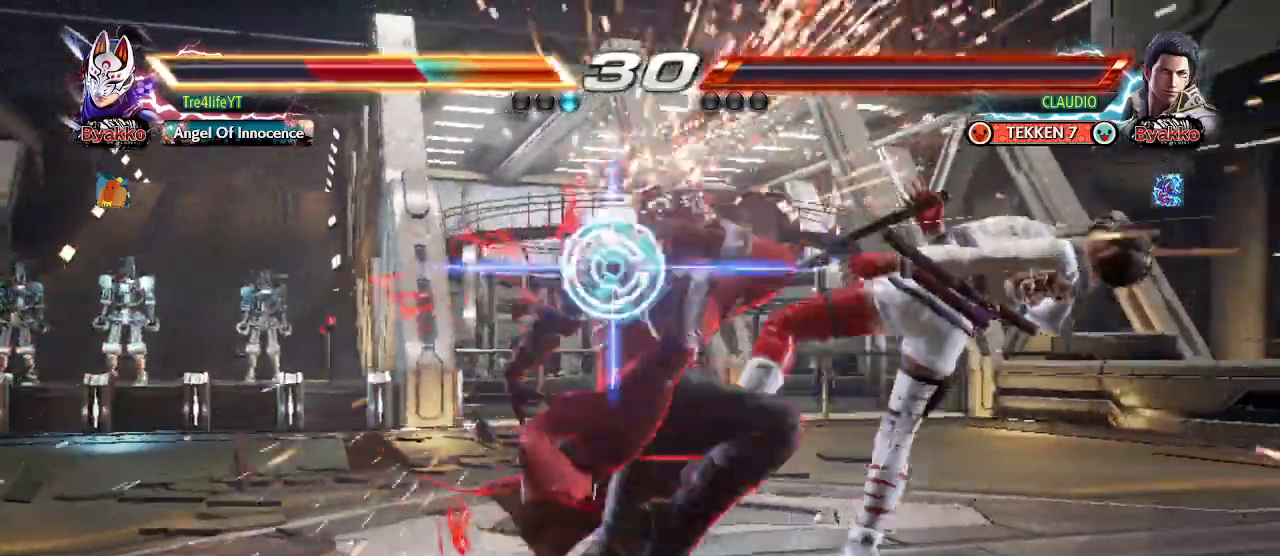
{"buttons": ["CROSS", "CIRCLE"], "left_stick": "right", "events": [[67, "CIRCLE", "up"], [133, "CROSS", "up"], [133, "left_stick", "center"], [267, "CROSS", "down"], [267, "left_stick", "right"], [367, "CIRCLE", "down"], [400, "CROSS", "up"], [467, "CROSS", "down"]]}
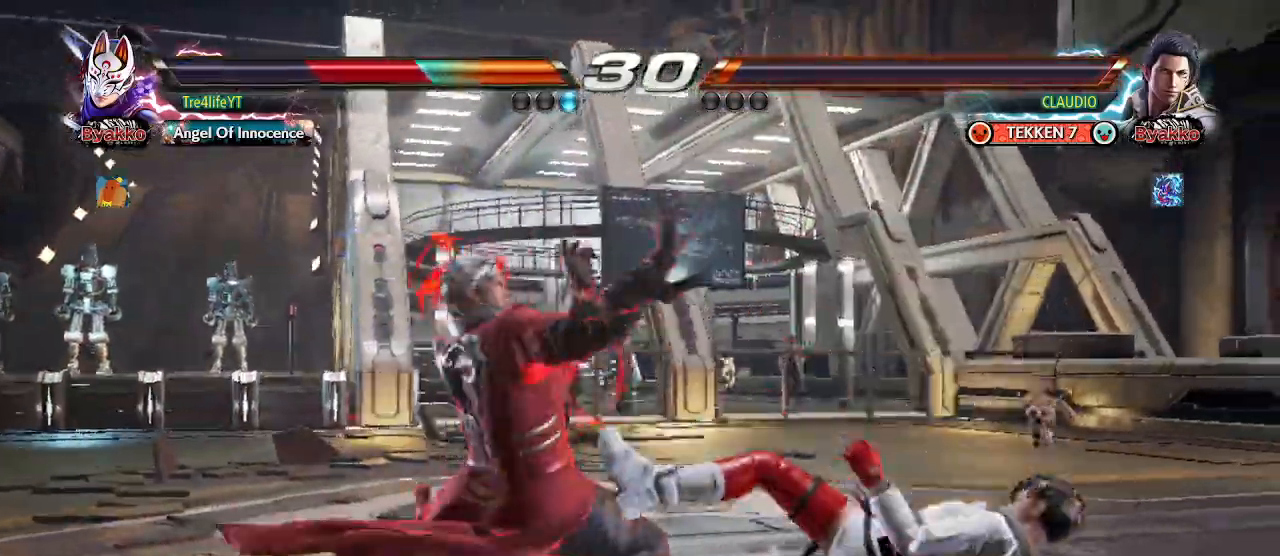
{"buttons": [], "left_stick": "right", "events": [[33, "CIRCLE", "up"], [133, "CROSS", "up"]]}
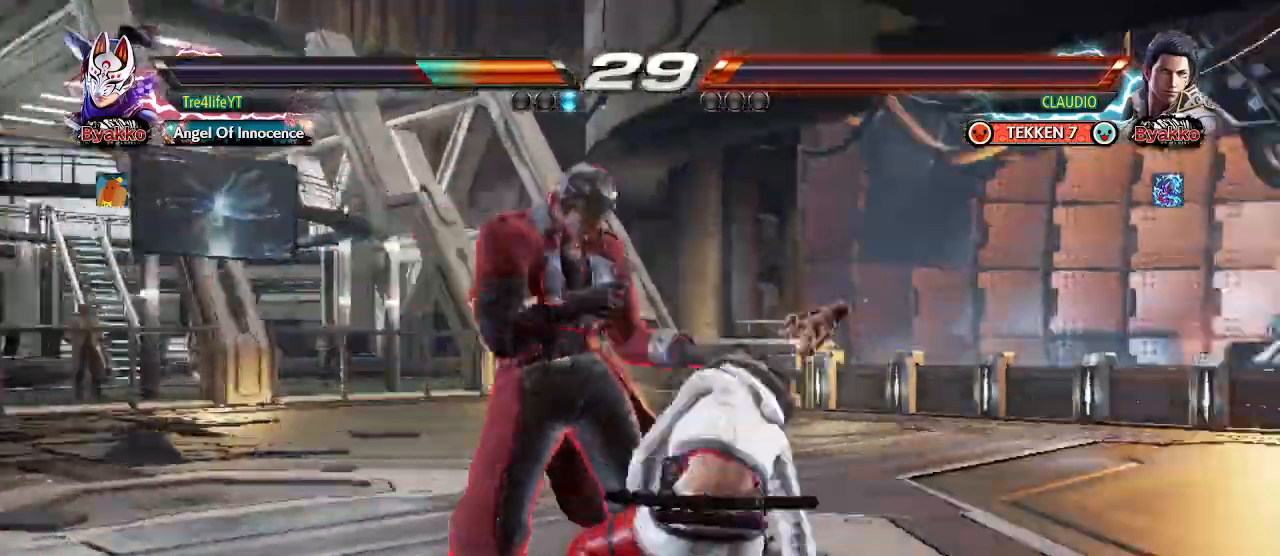
{"buttons": [], "left_stick": "down-right", "events": [[133, "SQUARE", "down"], [133, "left_stick", "down-right"], [233, "SQUARE", "up"], [267, "SQUARE", "down"], [433, "SQUARE", "up"]]}
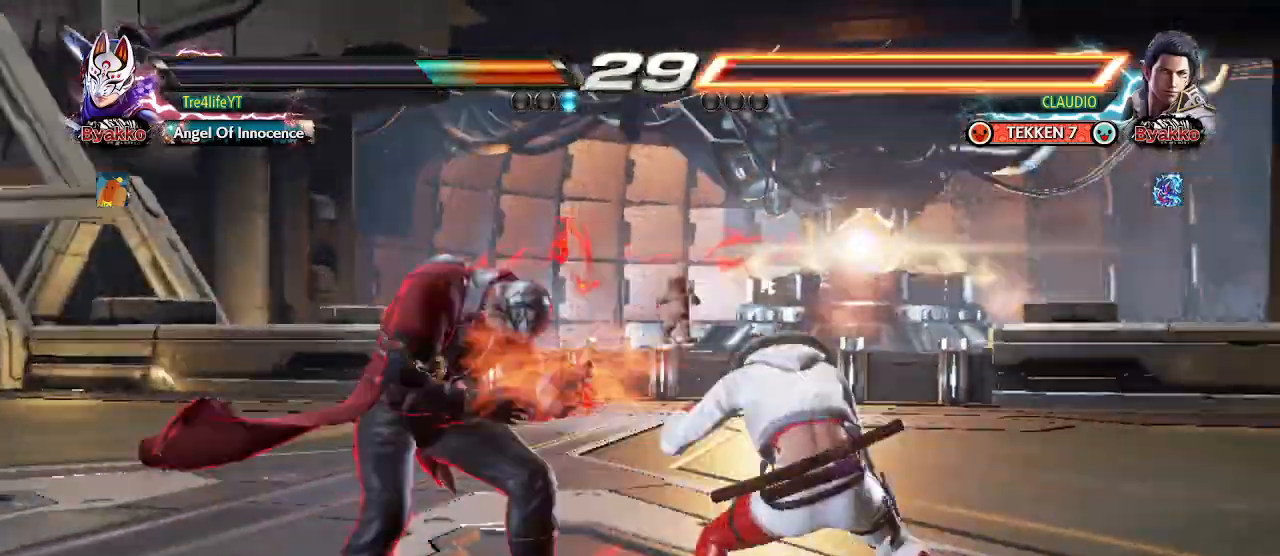
{"buttons": [], "left_stick": "down", "events": [[67, "left_stick", "right"], [233, "SQUARE", "down"], [267, "left_stick", "down"], [300, "SQUARE", "up"]]}
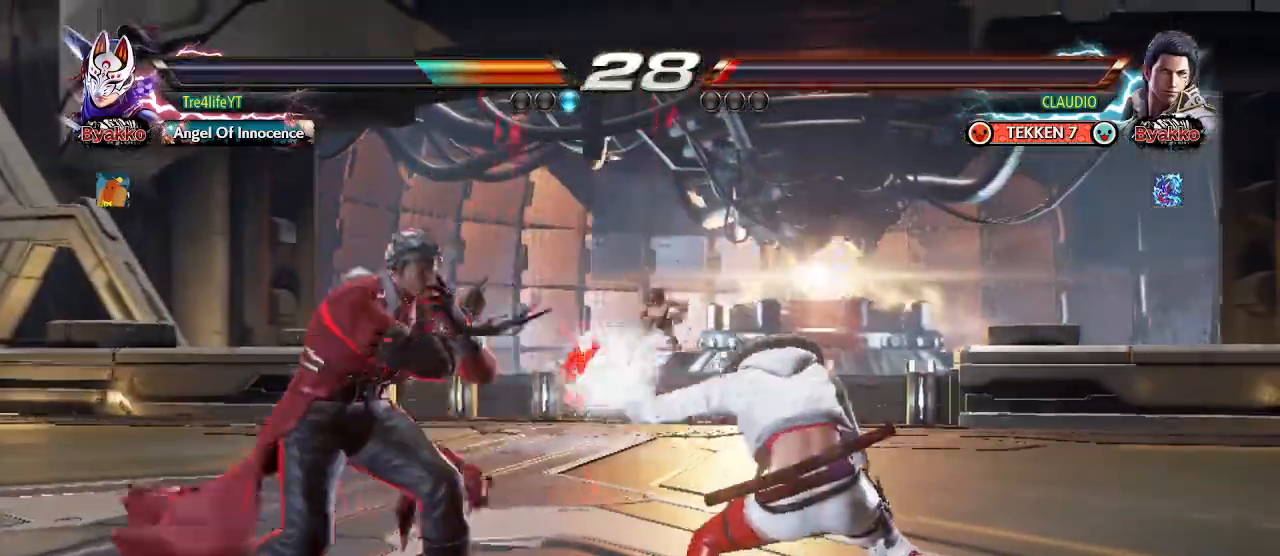
{"buttons": ["CIRCLE"], "left_stick": "down", "events": [[100, "left_stick", "right"], [133, "CIRCLE", "down"], [233, "CIRCLE", "up"], [300, "CIRCLE", "down"], [333, "left_stick", "down-right"], [367, "CIRCLE", "up"], [433, "CIRCLE", "down"], [467, "left_stick", "down"]]}
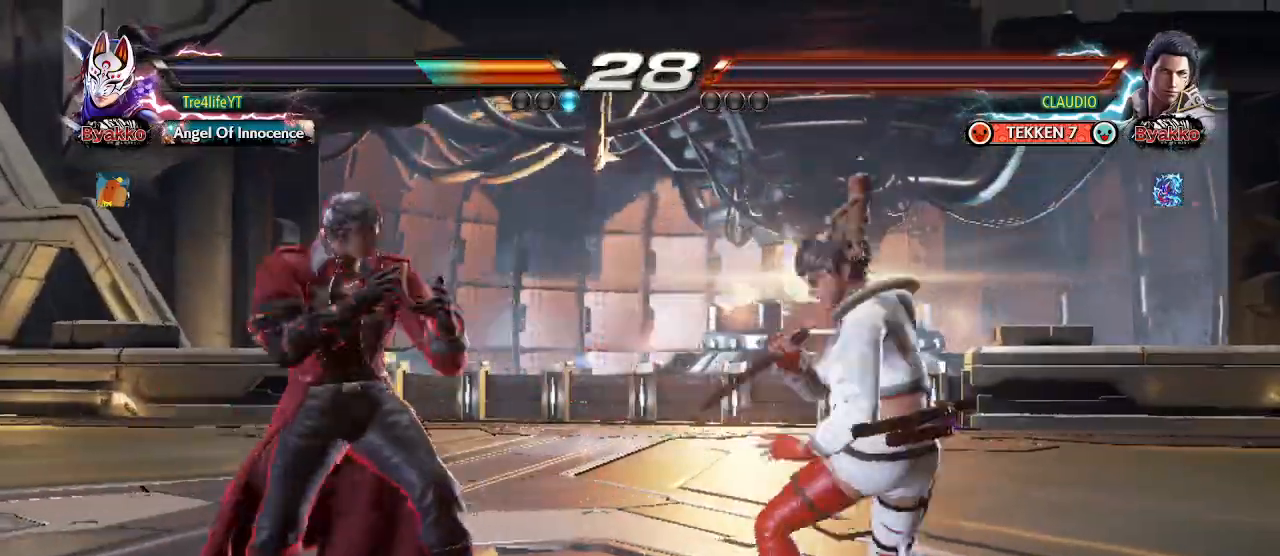
{"buttons": [], "left_stick": "right", "events": [[67, "CIRCLE", "up"], [100, "left_stick", "center"], [300, "left_stick", "right"]]}
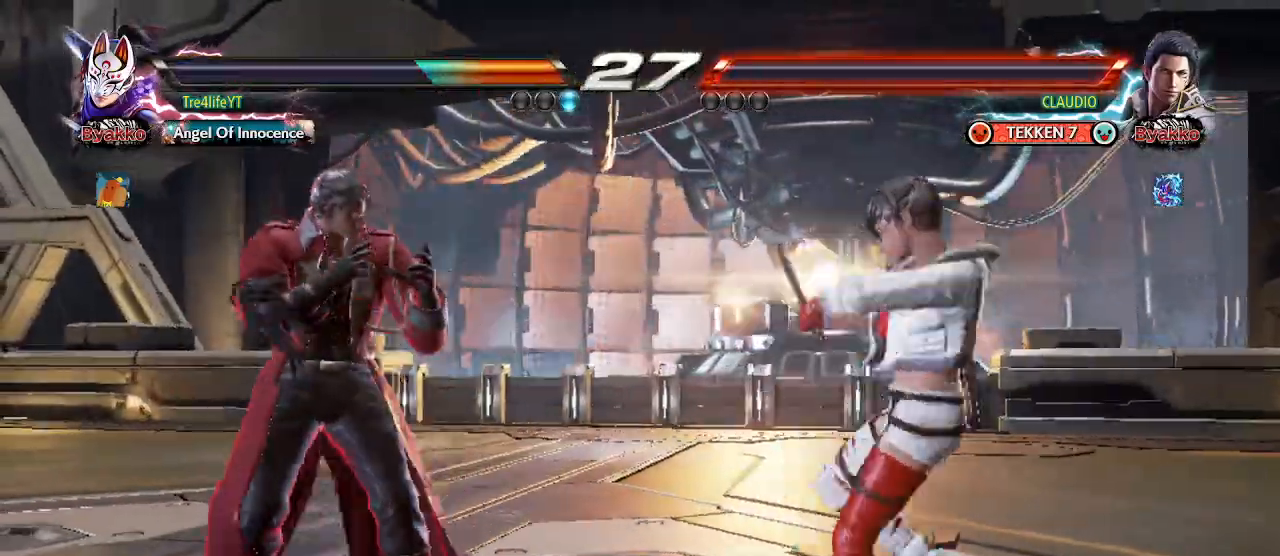
{"buttons": [], "left_stick": "right", "events": [[167, "left_stick", "center"], [233, "left_stick", "right"], [333, "left_stick", "center"], [400, "left_stick", "right"]]}
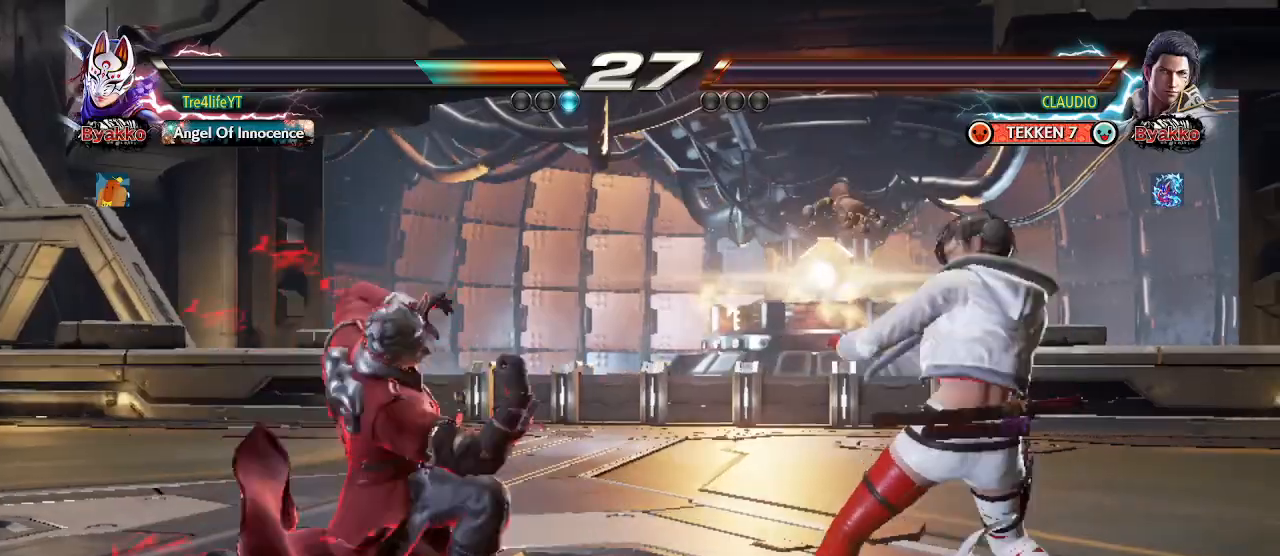
{"buttons": [], "left_stick": "left", "events": [[233, "left_stick", "center"], [333, "left_stick", "down-right"], [433, "left_stick", "down-left"], [500, "left_stick", "left"]]}
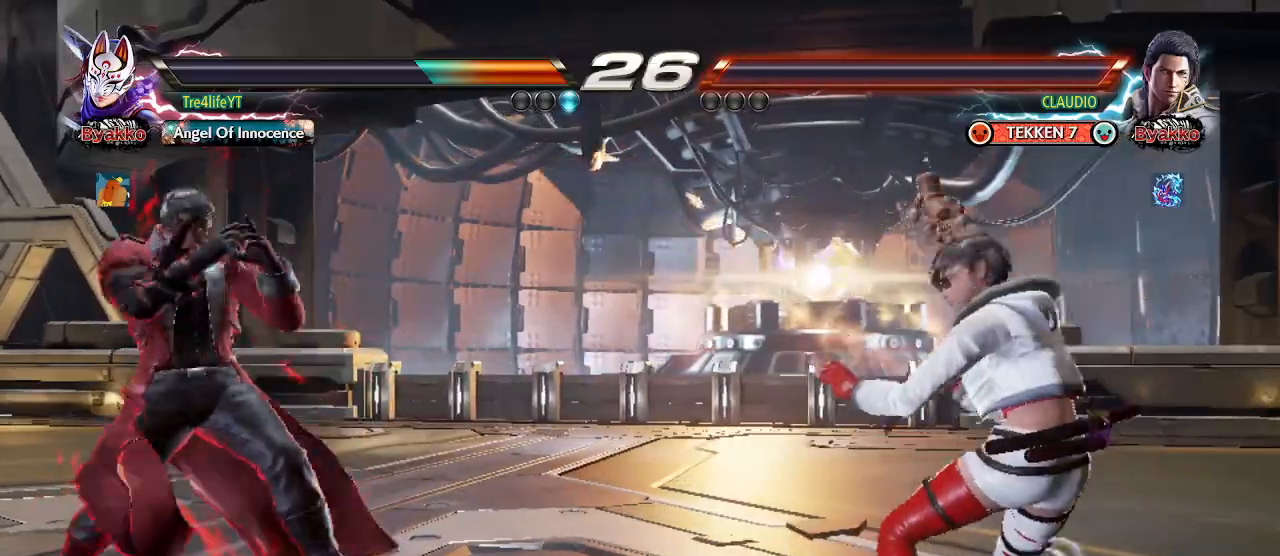
{"buttons": [], "left_stick": "center", "events": [[33, "SQUARE", "down"], [100, "SQUARE", "up"], [133, "left_stick", "center"], [167, "SQUARE", "down"], [267, "SQUARE", "up"]]}
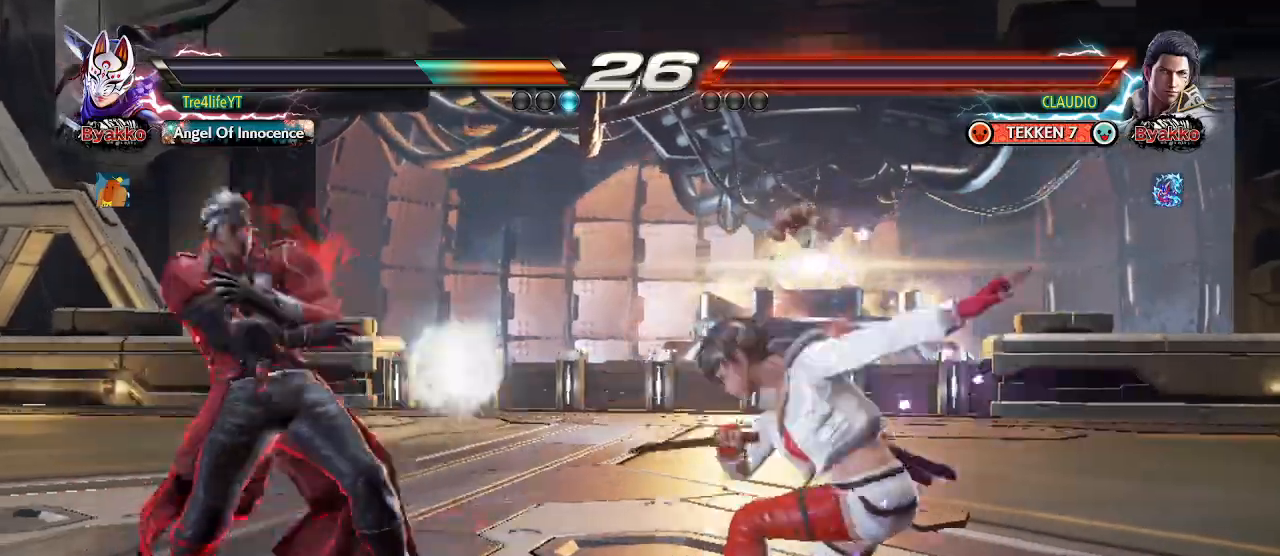
{"buttons": [], "left_stick": "right", "events": [[267, "left_stick", "right"]]}
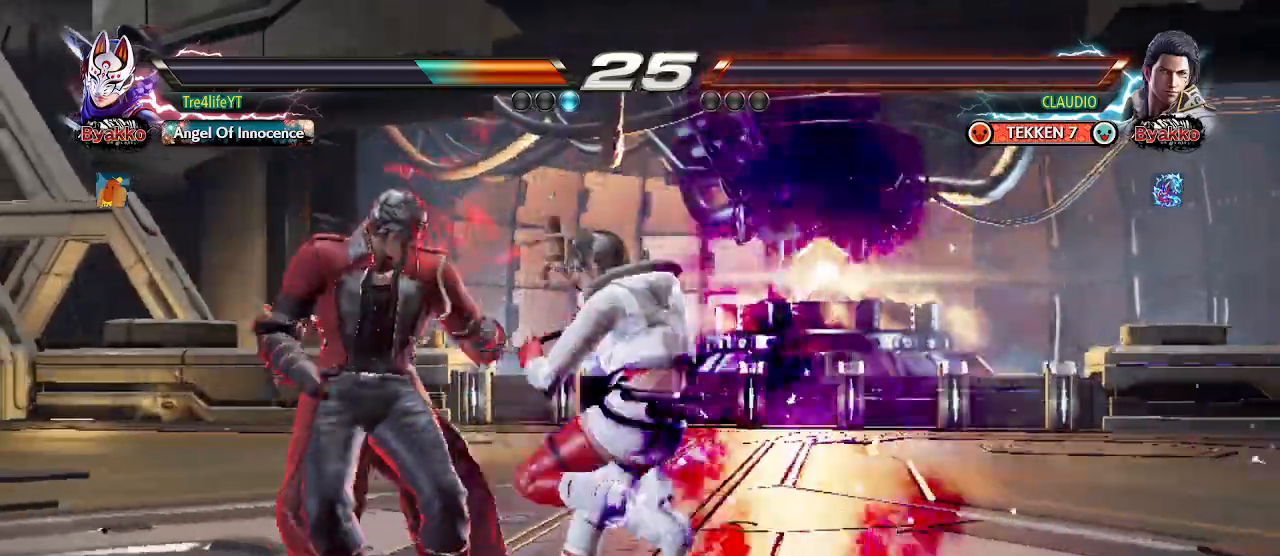
{"buttons": ["SQUARE", "TRIANGLE"], "left_stick": "right", "events": [[433, "SQUARE", "down"], [433, "TRIANGLE", "down"]]}